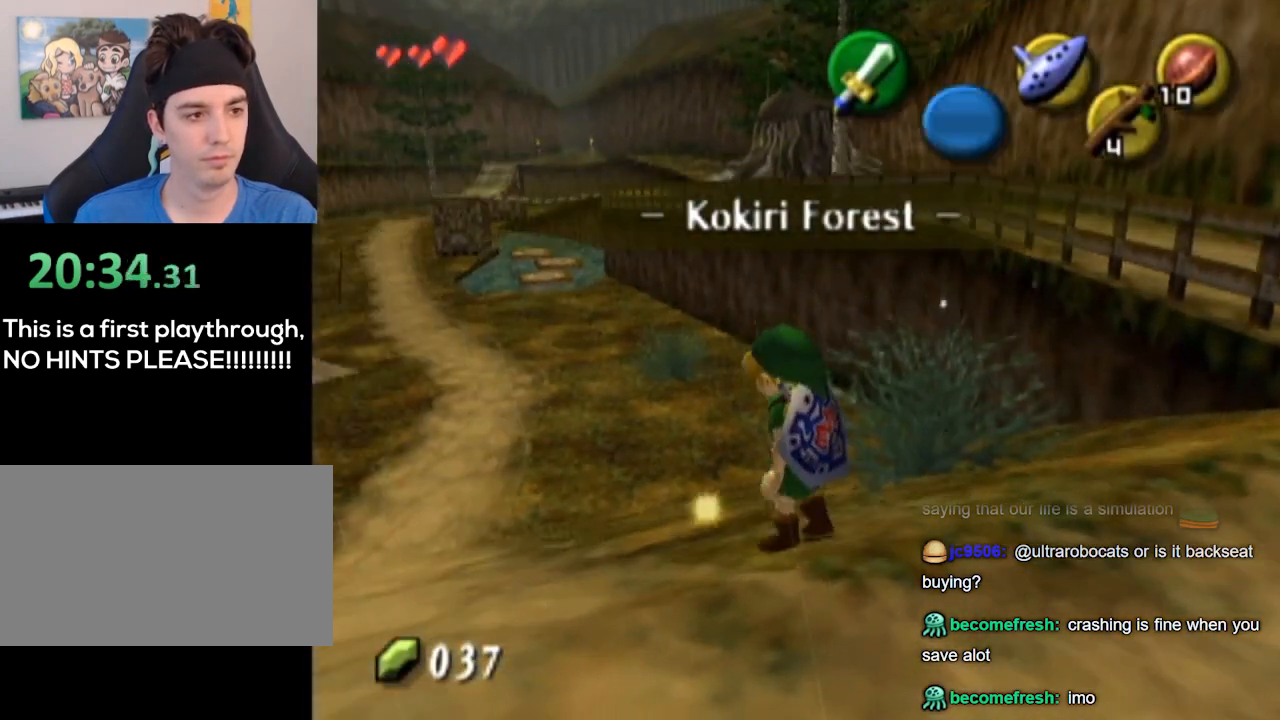
Gameplay with a controller (Nintendo layout); each line is a JSON object with the inputs held at the frame after it. "events" lists button and stick changes between this image and that frame as [ms after this image, input, new state], when the widget could be followed in between. Not read: L3 R3.
{"buttons": [], "left_stick": "up-left", "right_stick": "center", "events": [[500, "left_stick", "up-left"]]}
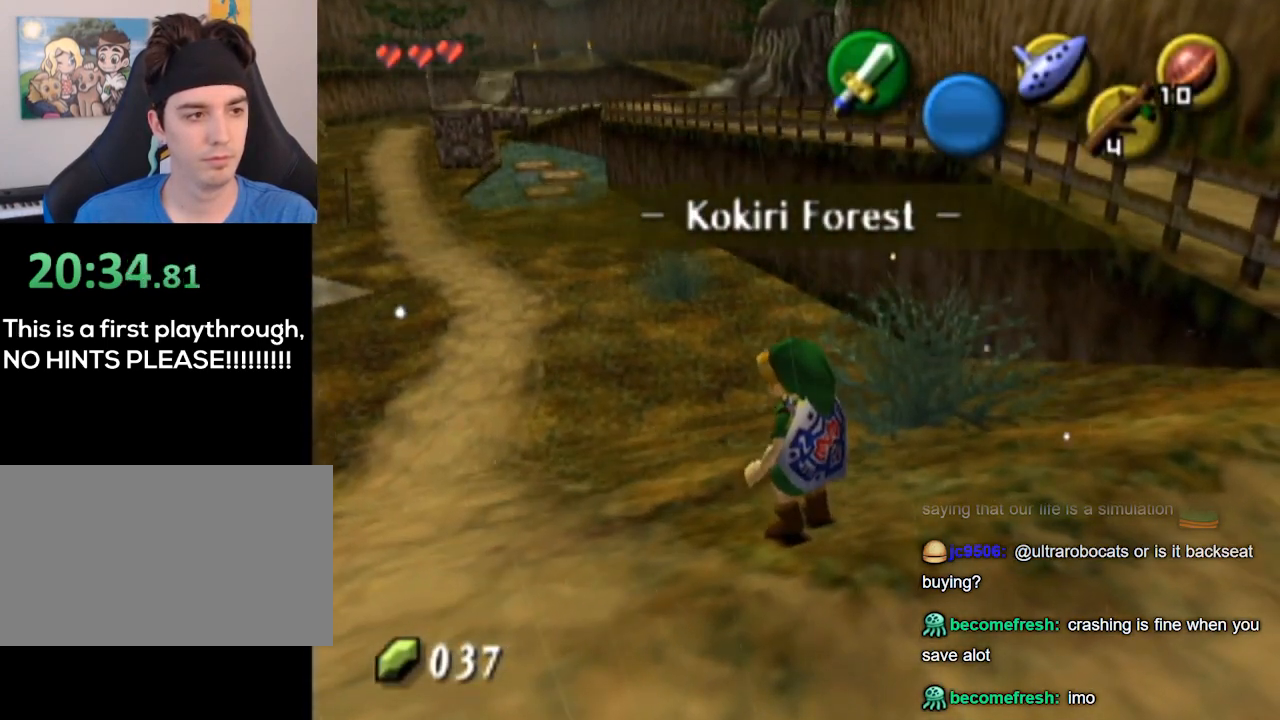
{"buttons": [], "left_stick": "center", "right_stick": "center", "events": [[167, "left_stick", "center"], [300, "right_stick", "up"], [467, "right_stick", "center"]]}
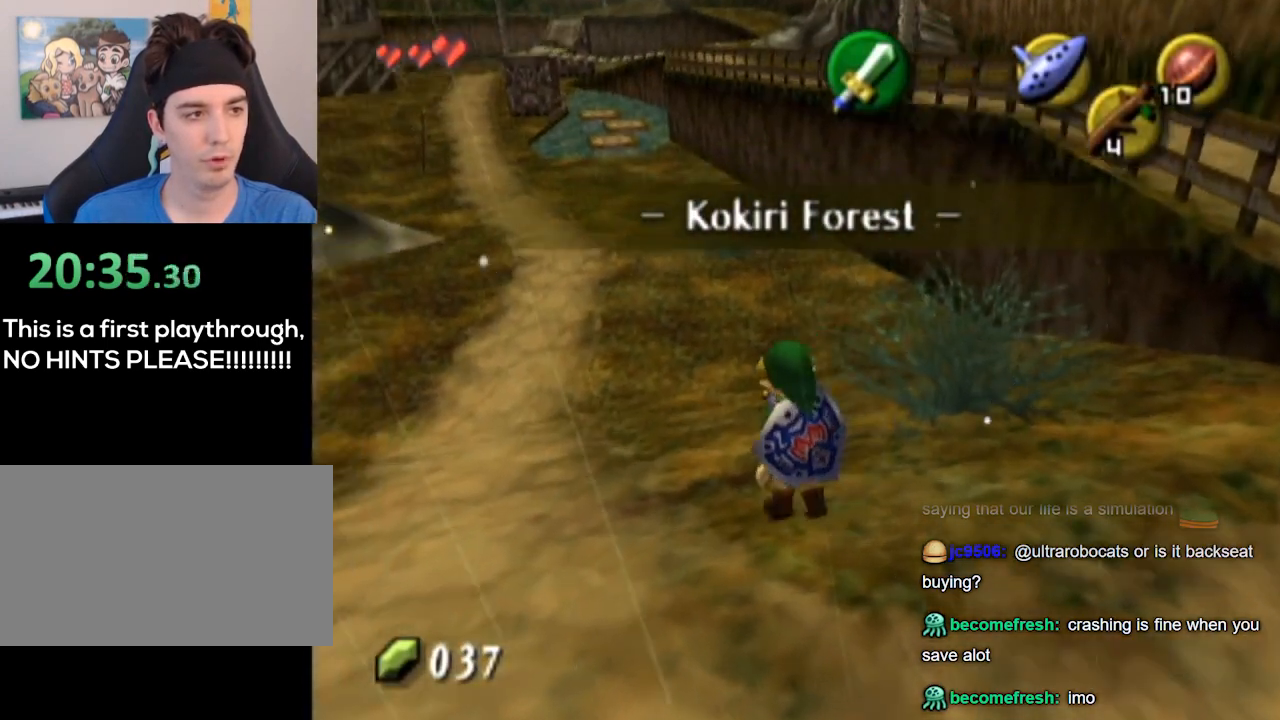
{"buttons": [], "left_stick": "center", "right_stick": "center", "events": []}
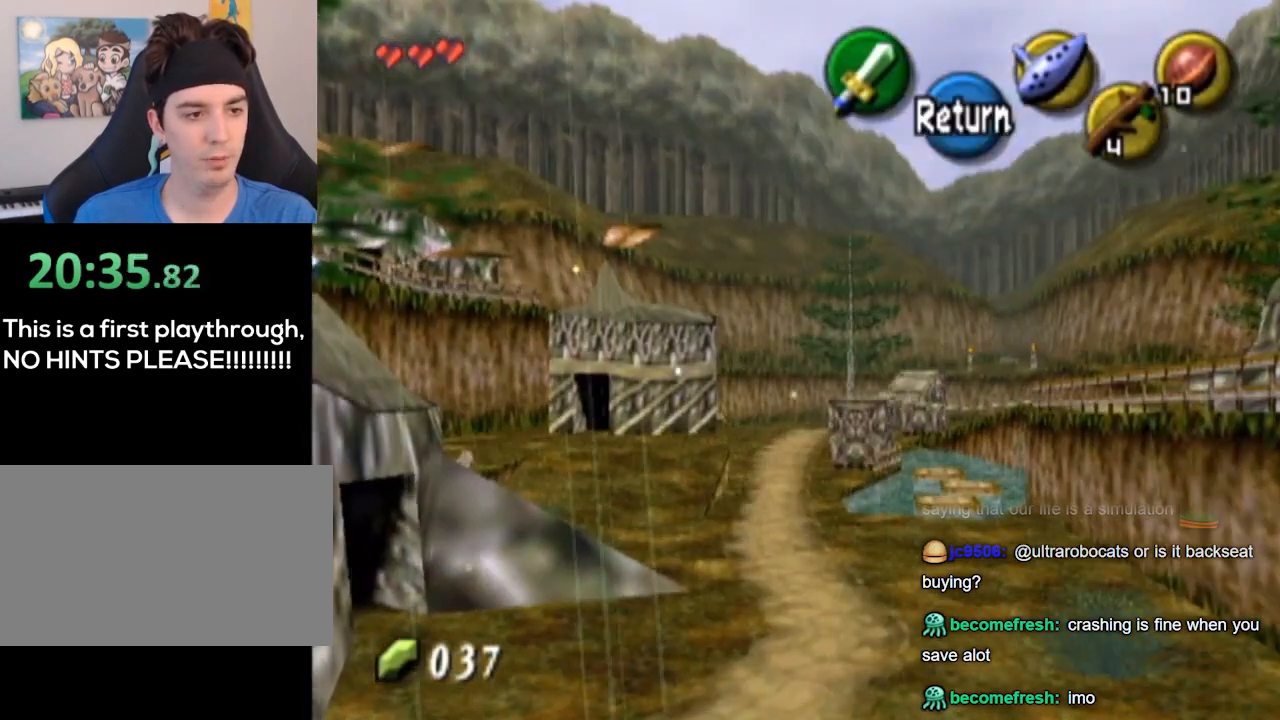
{"buttons": [], "left_stick": "up-left", "right_stick": "center", "events": [[267, "left_stick", "up-left"], [300, "A", "down"], [367, "A", "up"]]}
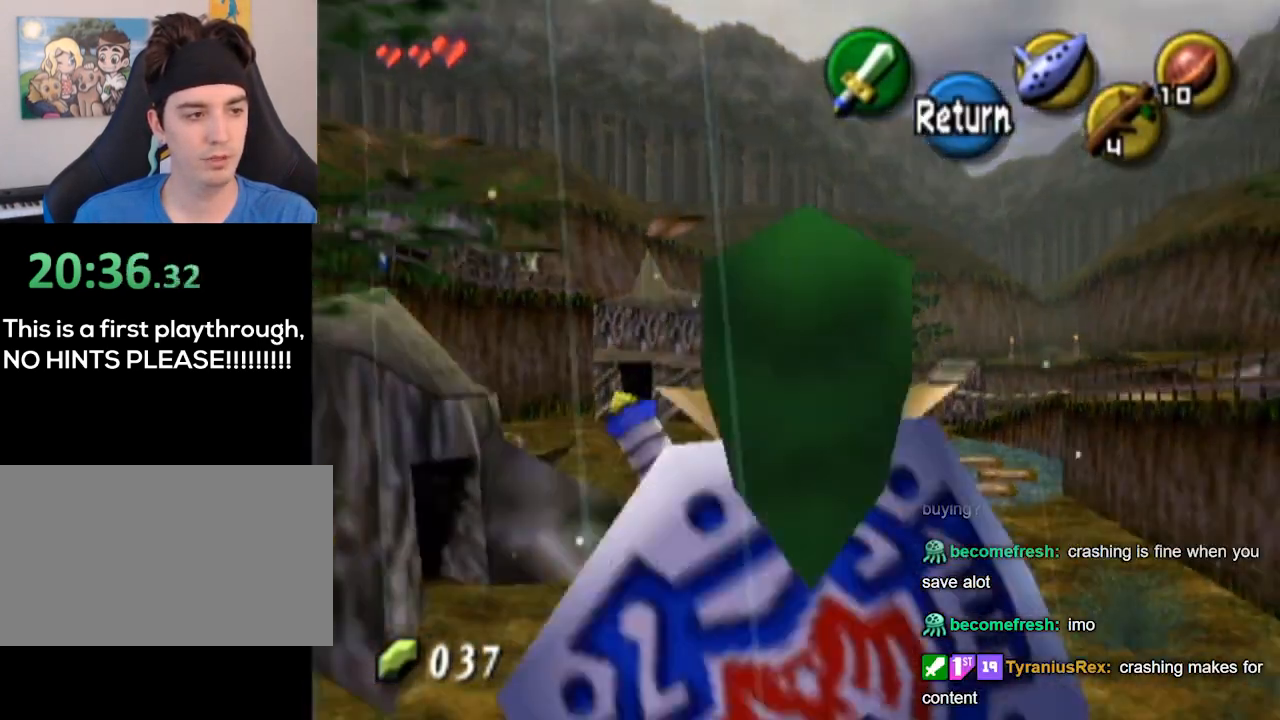
{"buttons": [], "left_stick": "up-left", "right_stick": "center", "events": []}
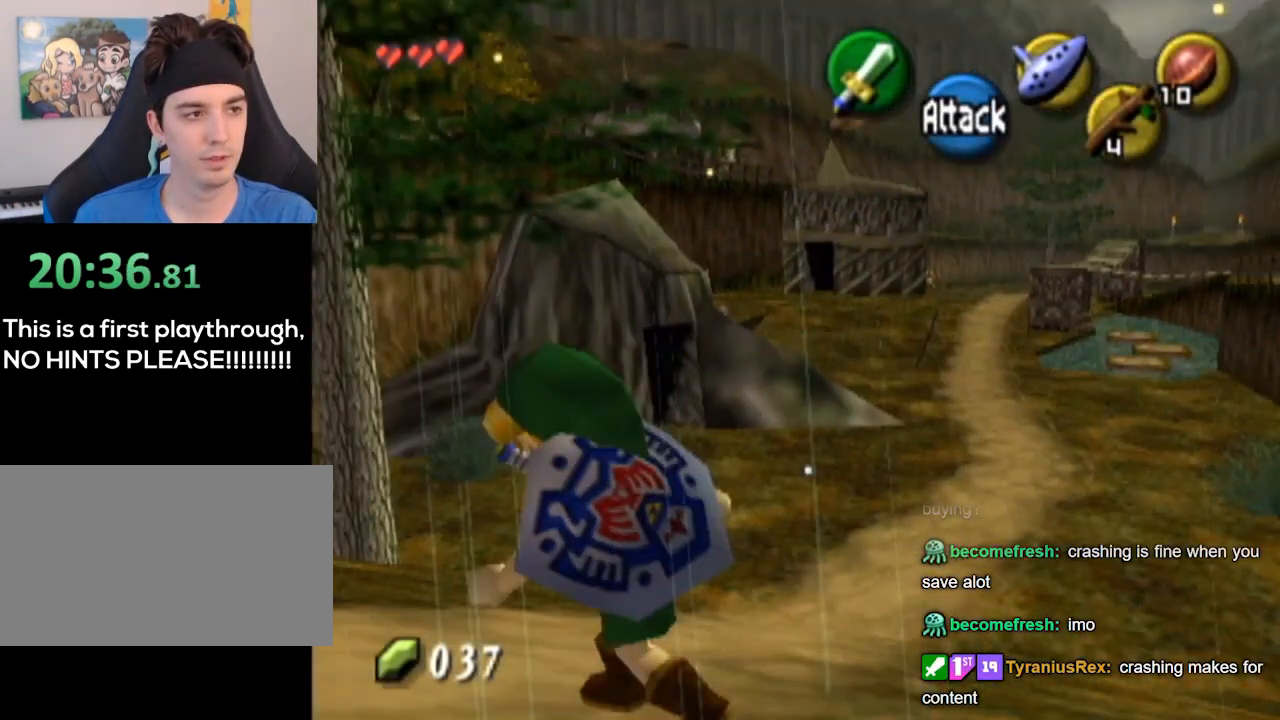
{"buttons": ["L1"], "left_stick": "up-left", "right_stick": "center", "events": [[267, "A", "down"], [367, "A", "up"], [367, "L1", "down"]]}
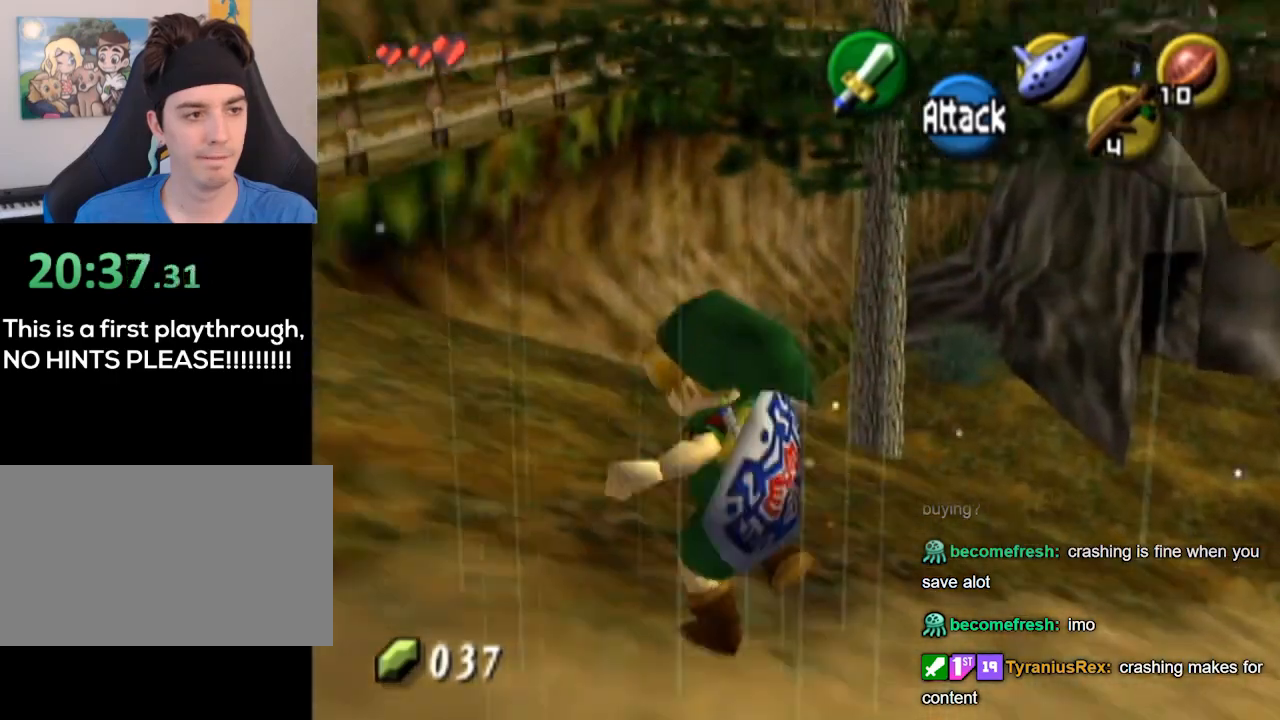
{"buttons": [], "left_stick": "up", "right_stick": "center", "events": [[100, "L1", "up"], [200, "left_stick", "up"]]}
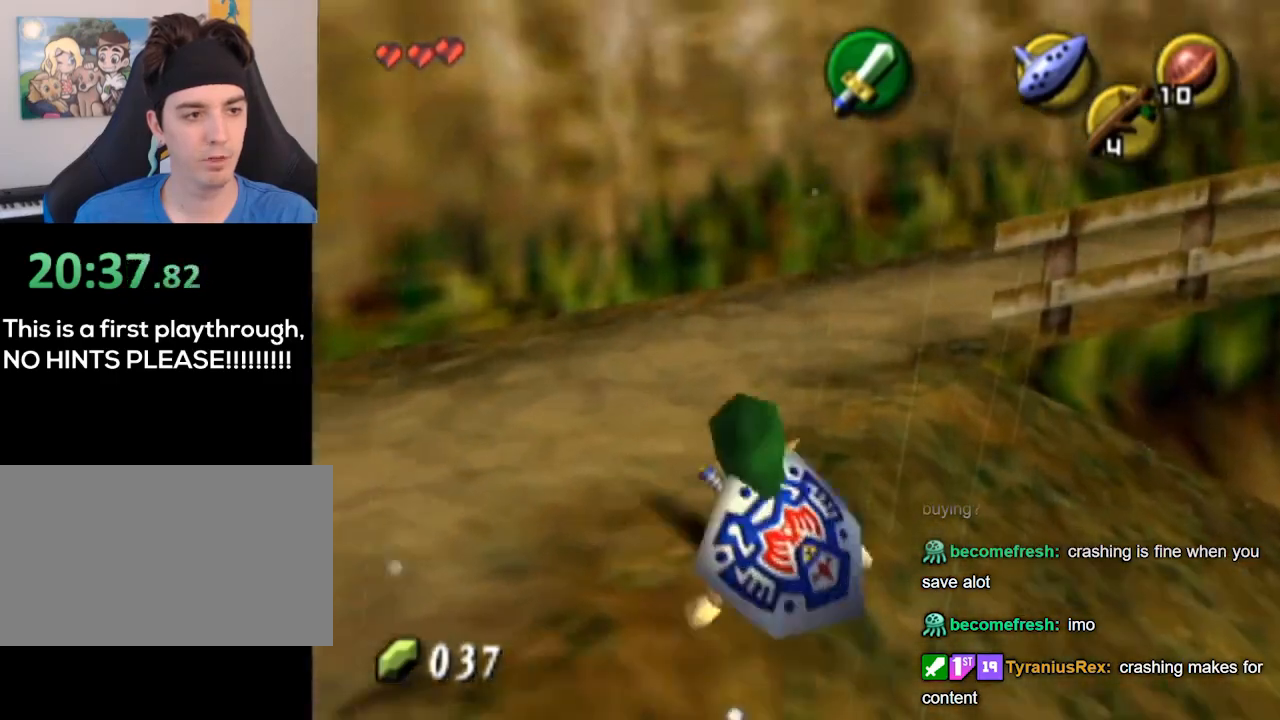
{"buttons": [], "left_stick": "up", "right_stick": "center", "events": []}
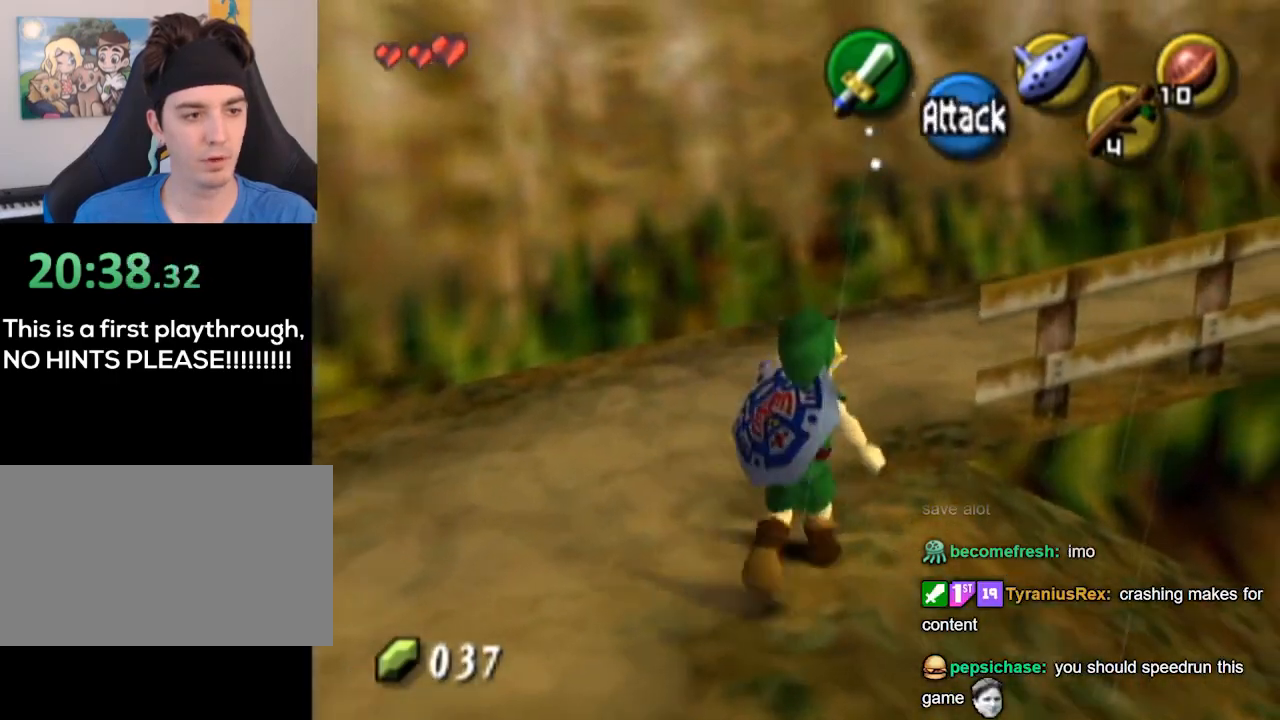
{"buttons": ["L1"], "left_stick": "up-right", "right_stick": "center", "events": [[167, "left_stick", "up-right"], [400, "A", "down"], [433, "A", "up"], [433, "L1", "down"]]}
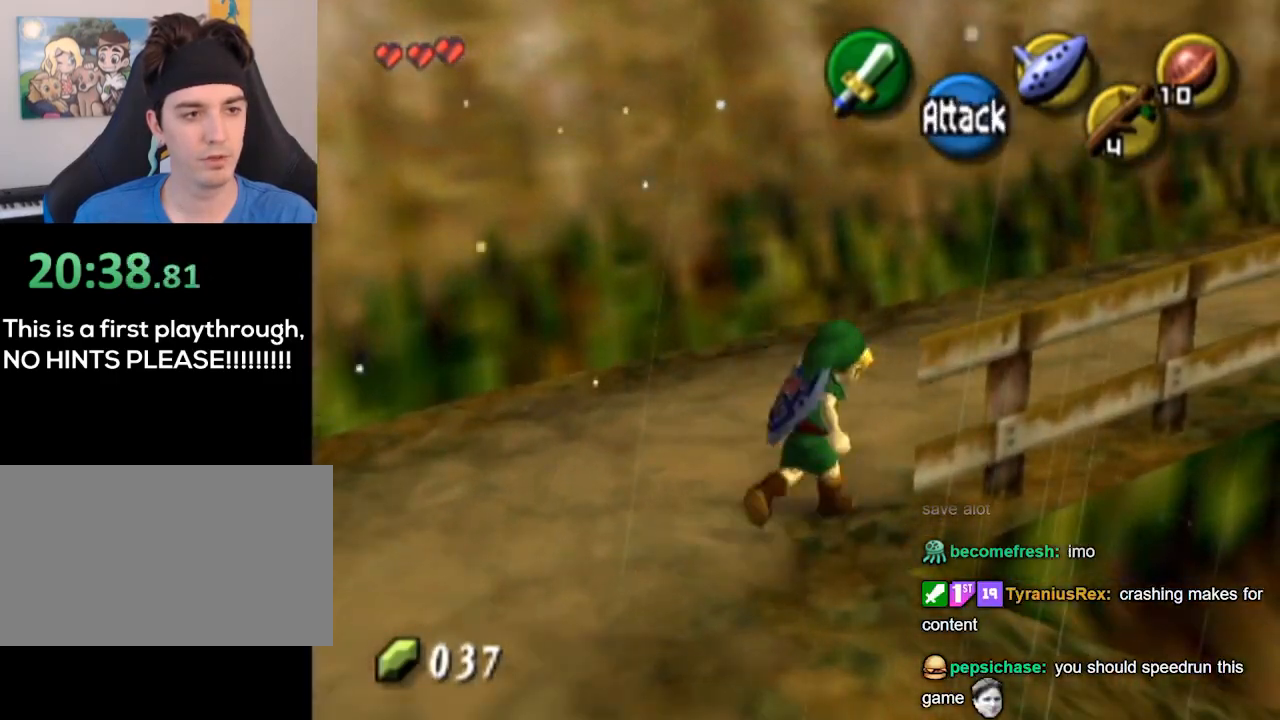
{"buttons": [], "left_stick": "up", "right_stick": "center", "events": [[167, "L1", "up"], [233, "left_stick", "up"]]}
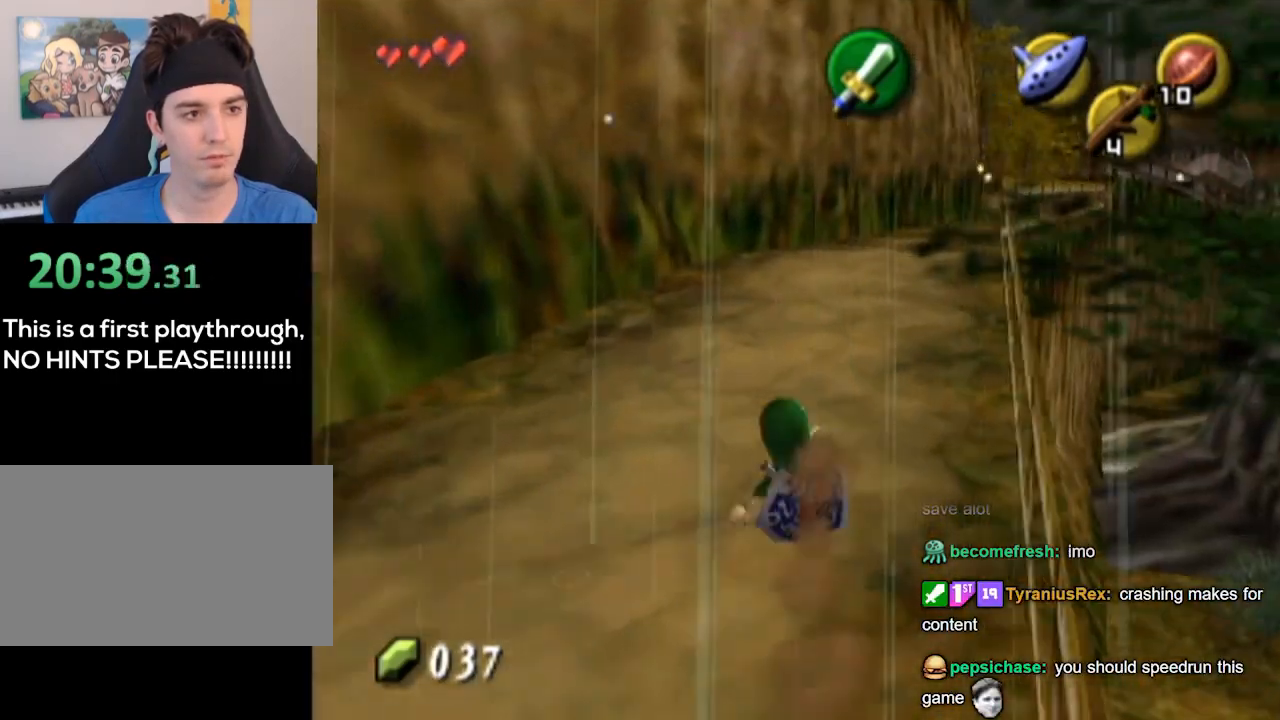
{"buttons": ["A"], "left_stick": "up", "right_stick": "center", "events": [[67, "L1", "down"], [100, "L1", "up"], [200, "A", "down"]]}
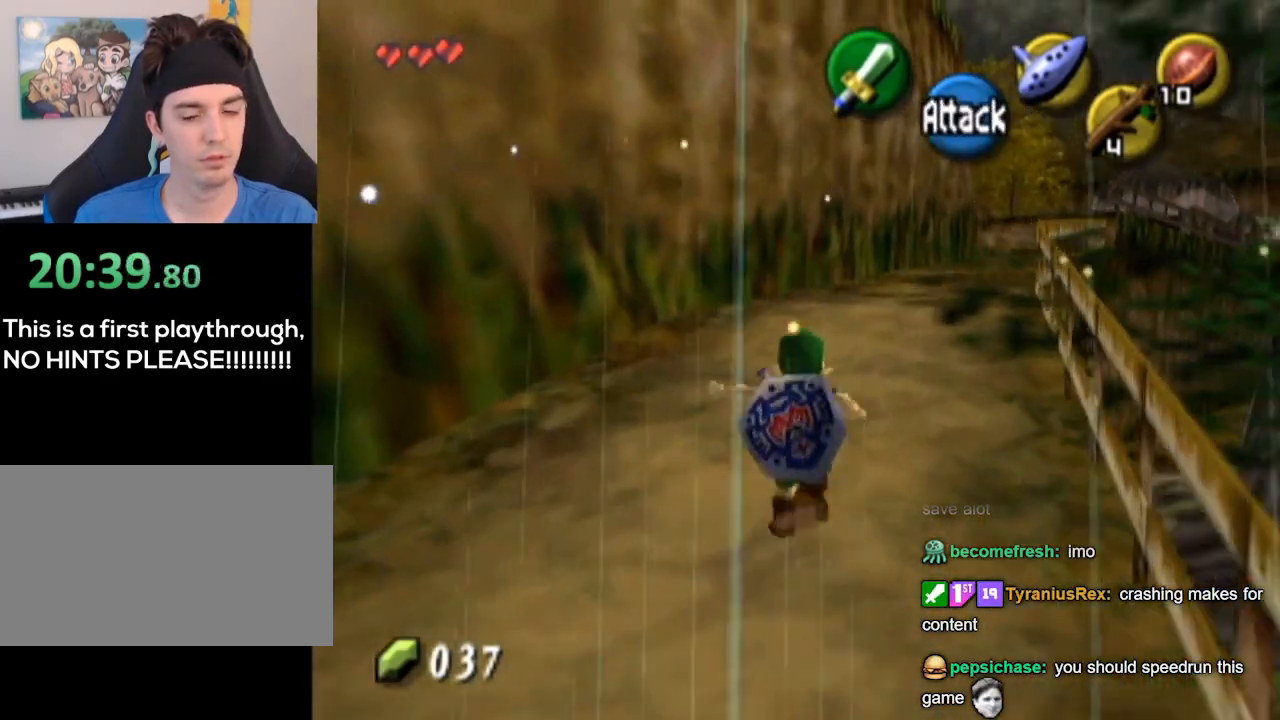
{"buttons": [], "left_stick": "up-right", "right_stick": "center", "events": [[33, "A", "up"], [233, "left_stick", "up-right"]]}
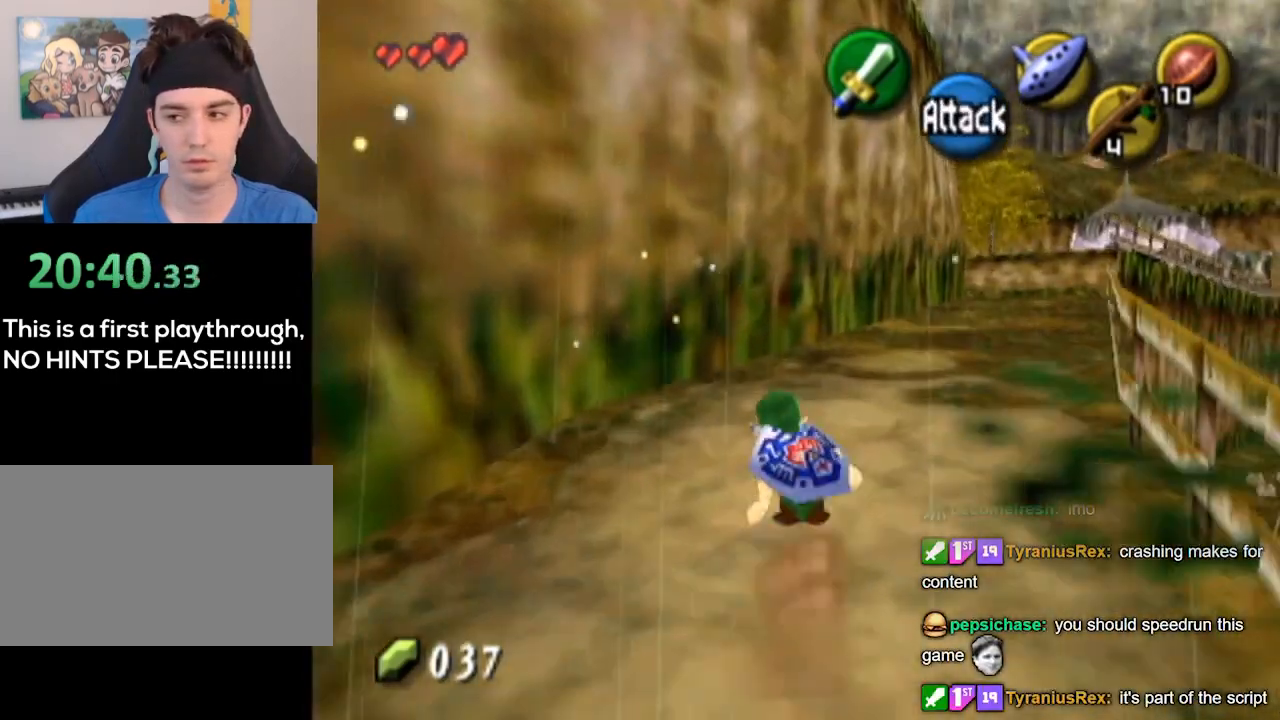
{"buttons": [], "left_stick": "up-right", "right_stick": "center", "events": [[67, "A", "down"], [500, "A", "up"]]}
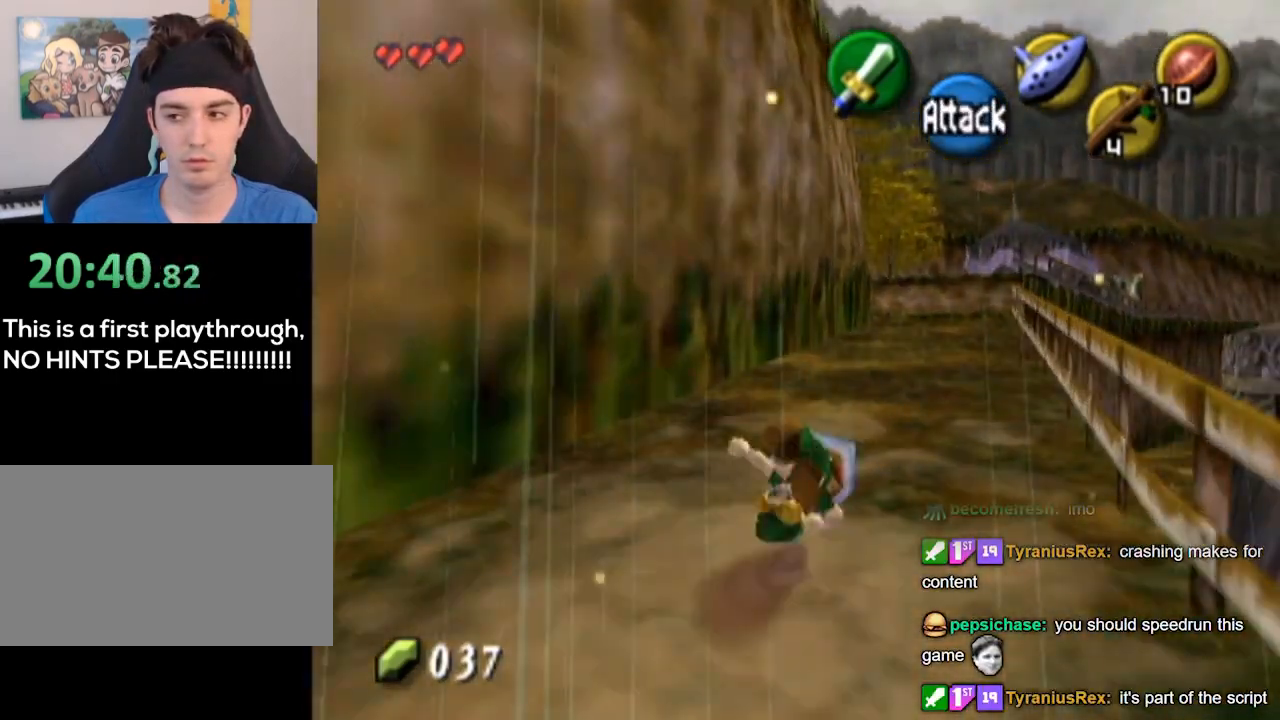
{"buttons": ["A"], "left_stick": "up", "right_stick": "center", "events": [[100, "left_stick", "up"], [400, "A", "down"]]}
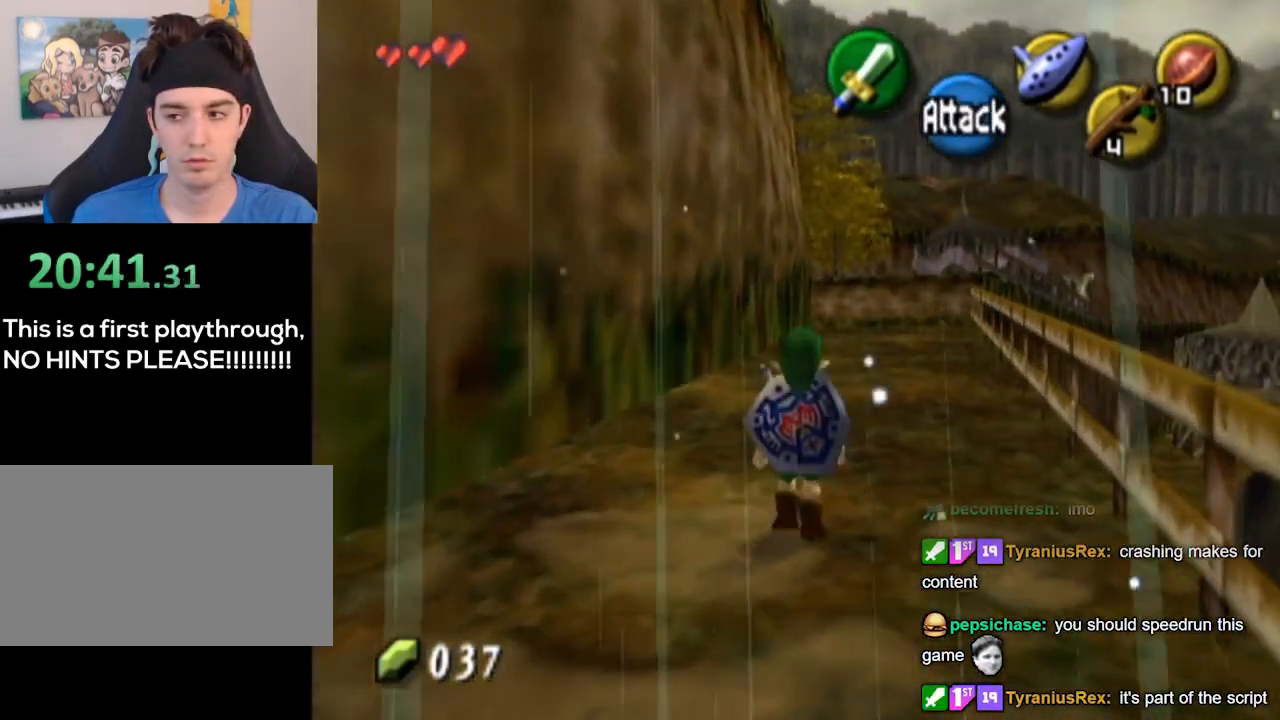
{"buttons": [], "left_stick": "up", "right_stick": "center", "events": [[300, "A", "up"]]}
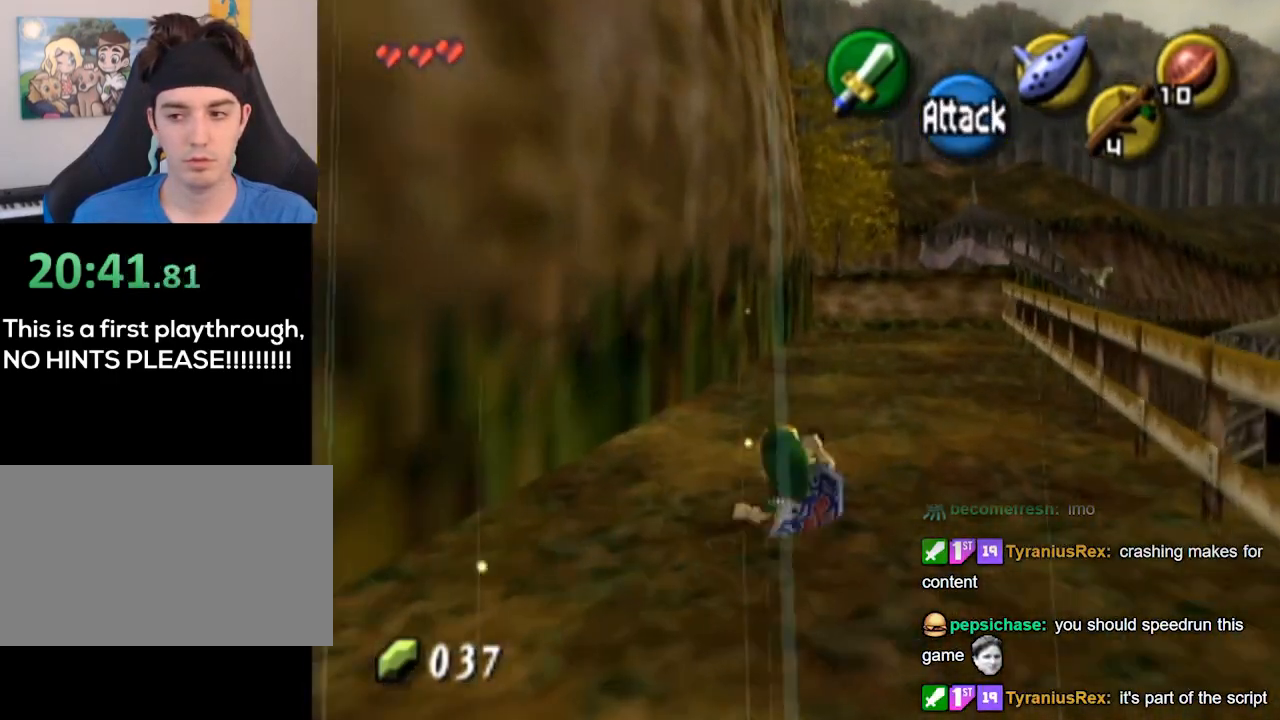
{"buttons": ["A"], "left_stick": "up", "right_stick": "center", "events": [[233, "A", "down"]]}
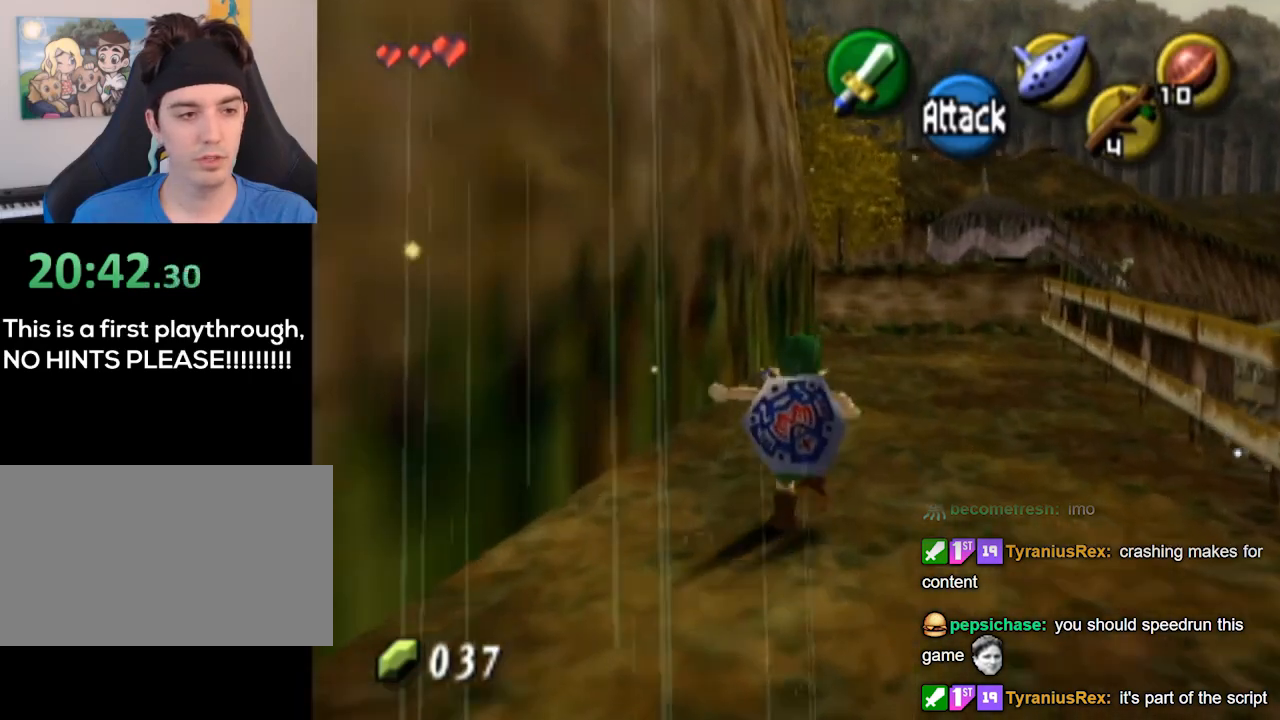
{"buttons": [], "left_stick": "up", "right_stick": "center", "events": [[133, "A", "up"]]}
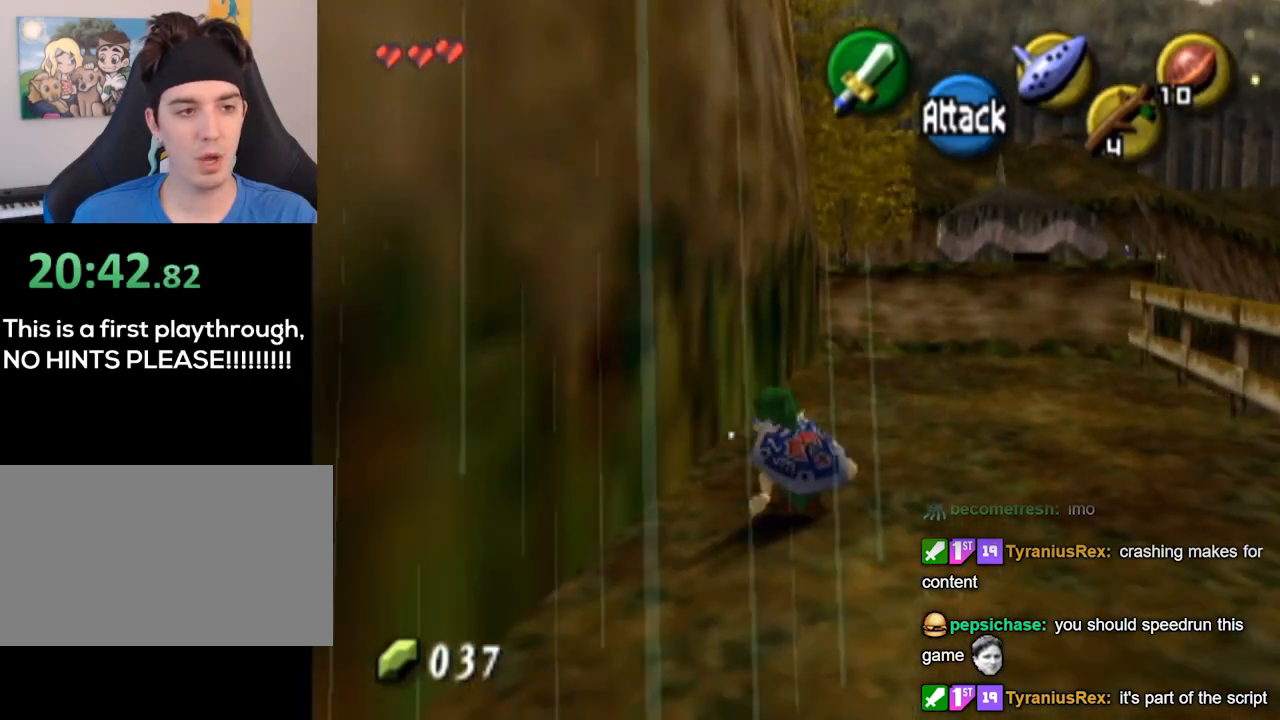
{"buttons": ["A"], "left_stick": "up", "right_stick": "center", "events": [[133, "A", "down"]]}
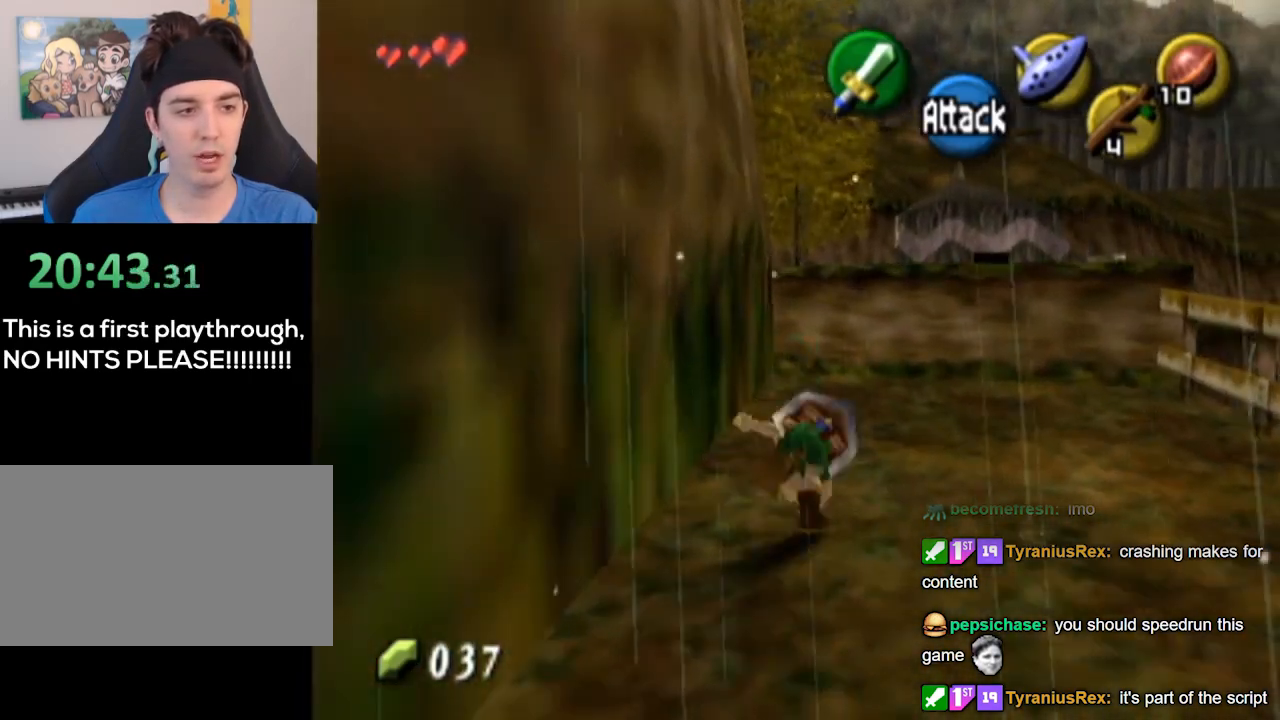
{"buttons": [], "left_stick": "up", "right_stick": "center", "events": [[100, "A", "up"]]}
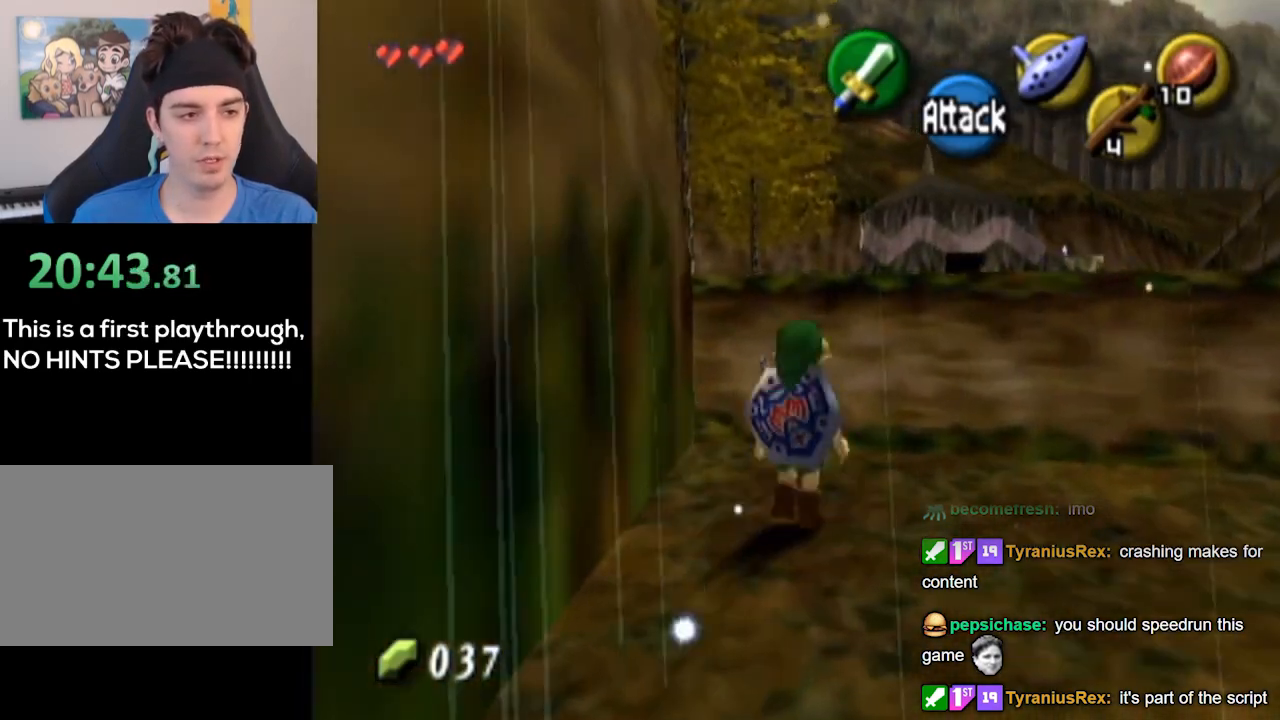
{"buttons": ["A"], "left_stick": "up", "right_stick": "center", "events": [[167, "A", "down"]]}
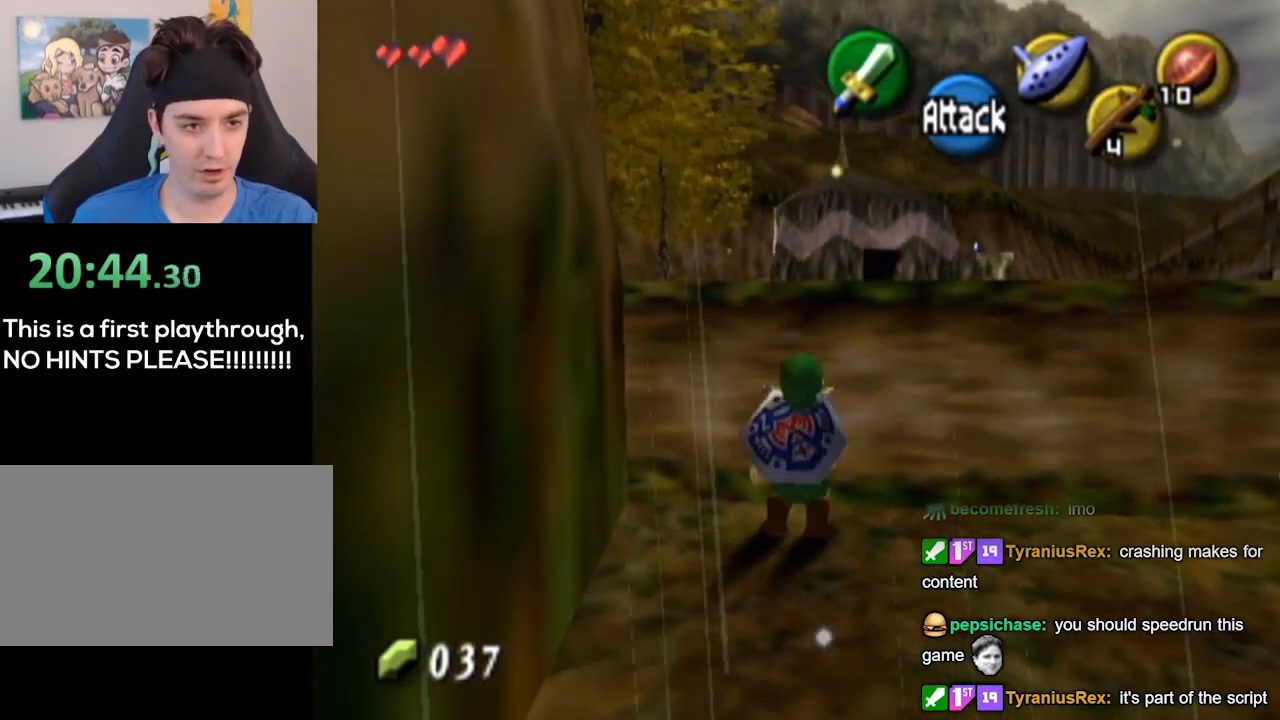
{"buttons": [], "left_stick": "up", "right_stick": "center", "events": [[433, "A", "up"]]}
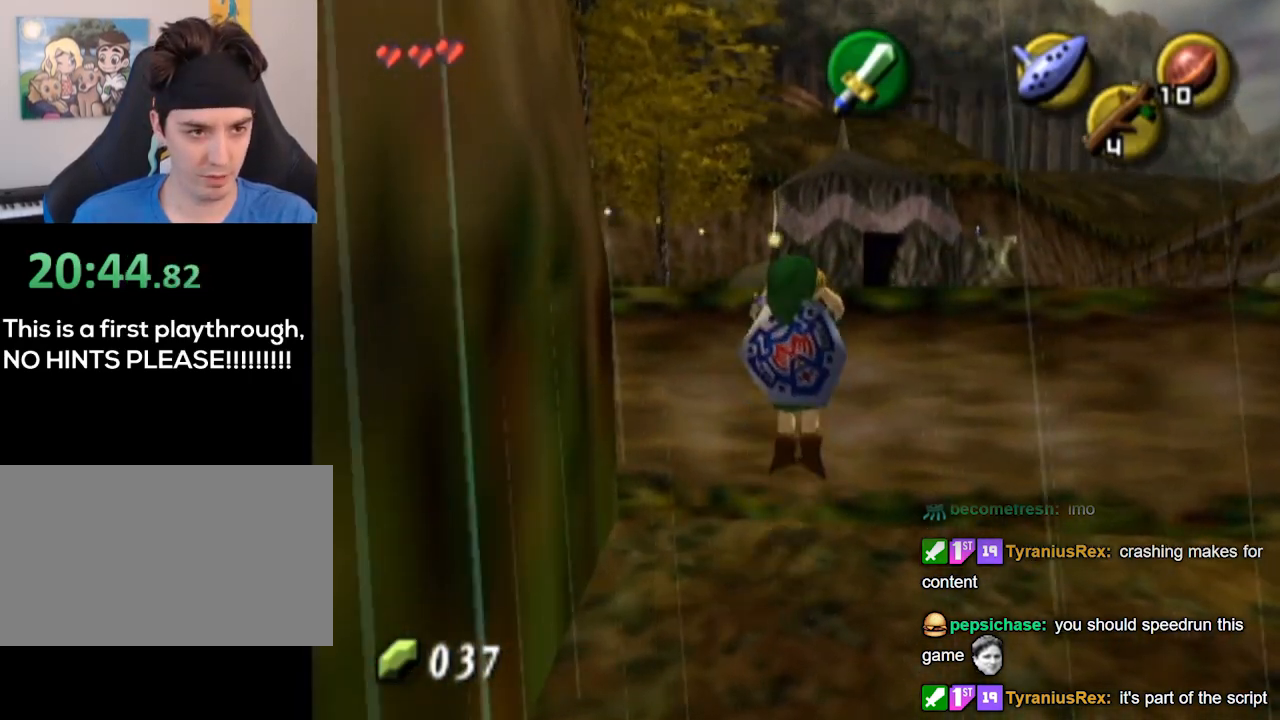
{"buttons": [], "left_stick": "up", "right_stick": "center", "events": []}
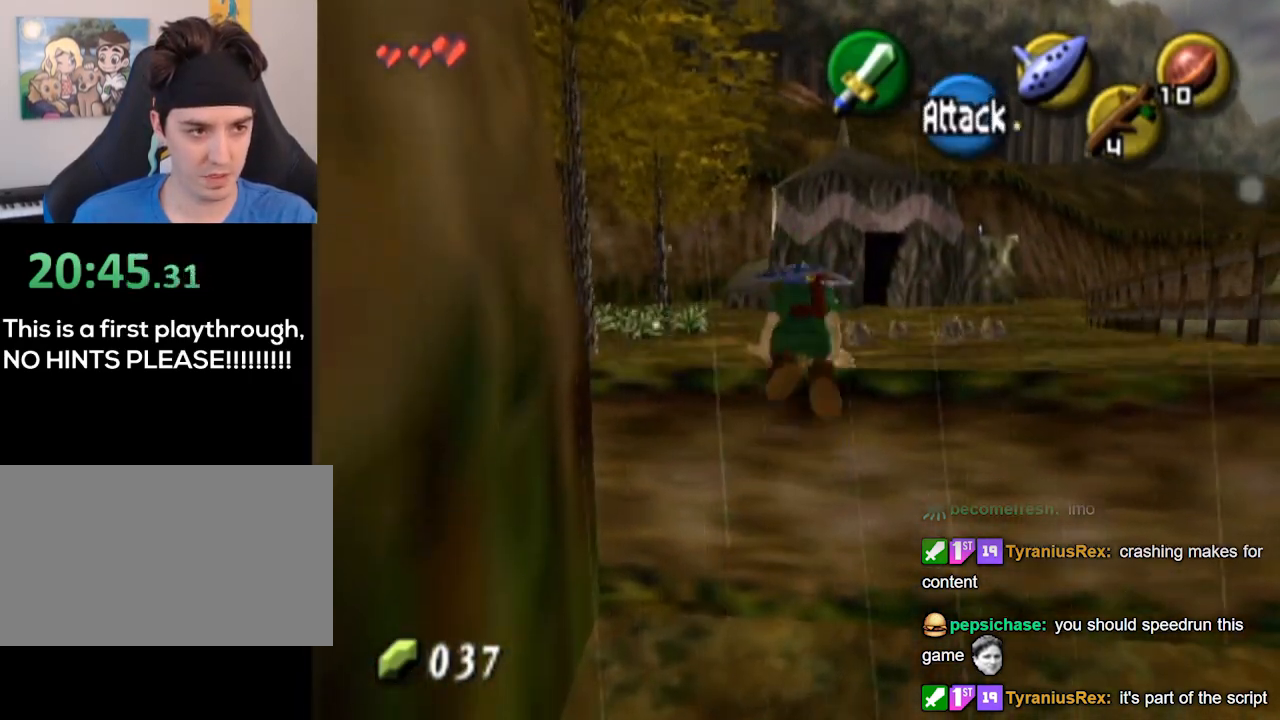
{"buttons": [], "left_stick": "up", "right_stick": "center", "events": []}
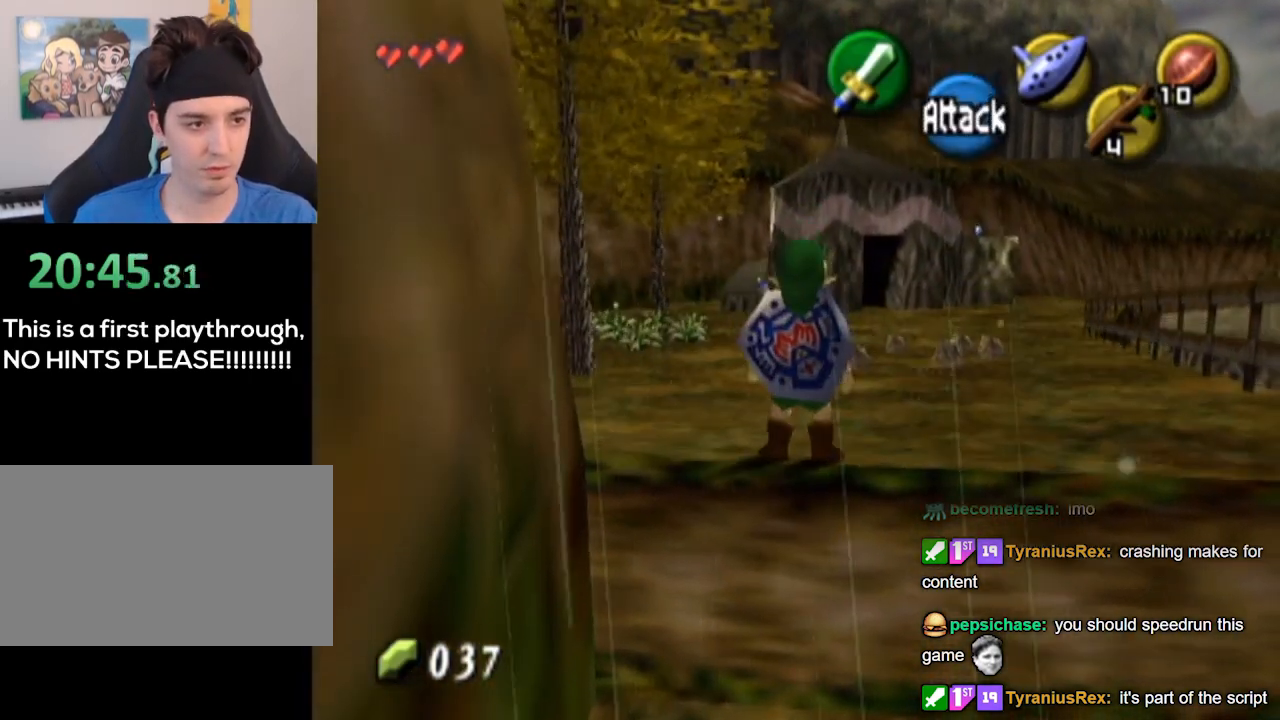
{"buttons": [], "left_stick": "up", "right_stick": "center", "events": [[33, "A", "down"], [400, "A", "up"]]}
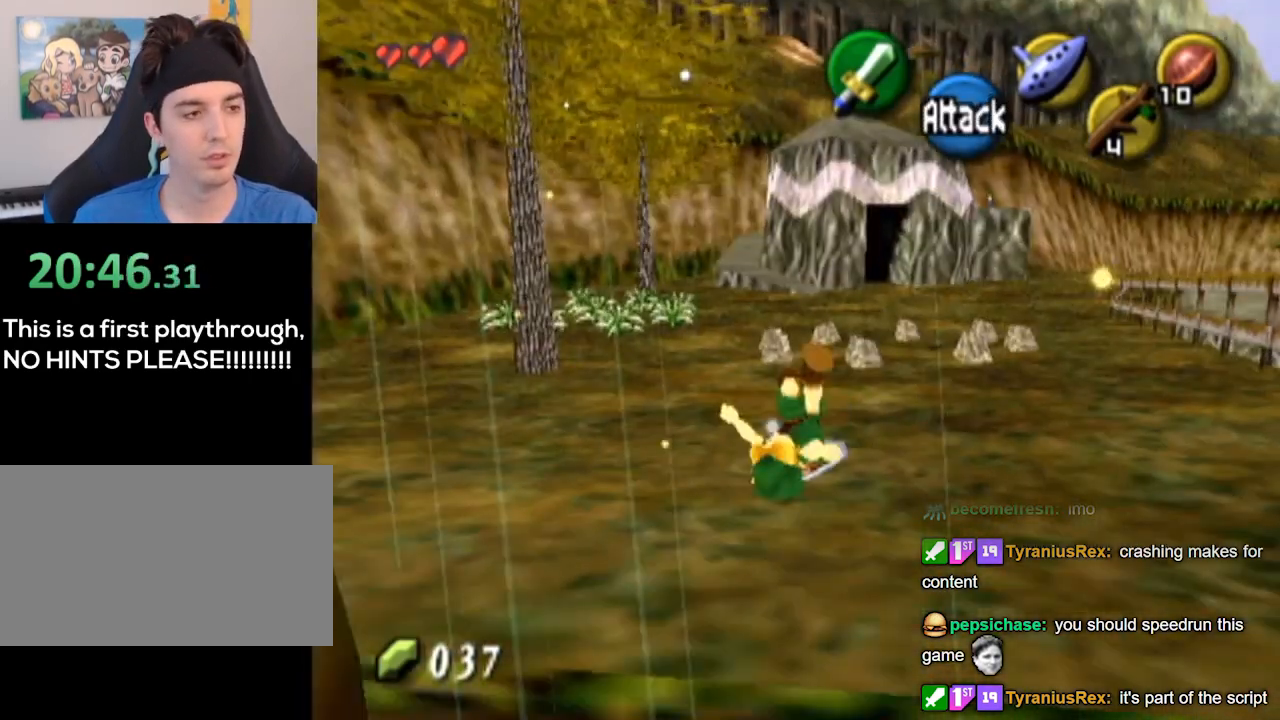
{"buttons": ["A"], "left_stick": "up", "right_stick": "center", "events": [[367, "A", "down"]]}
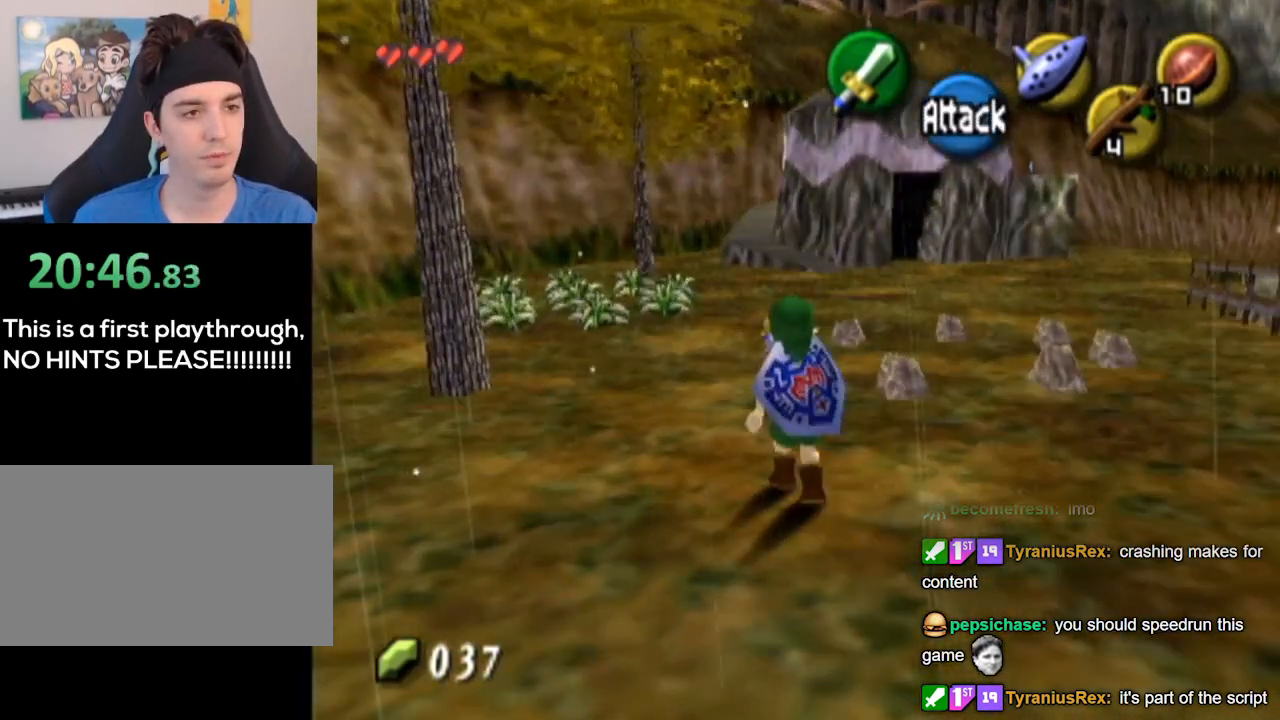
{"buttons": [], "left_stick": "up", "right_stick": "center", "events": [[367, "A", "up"]]}
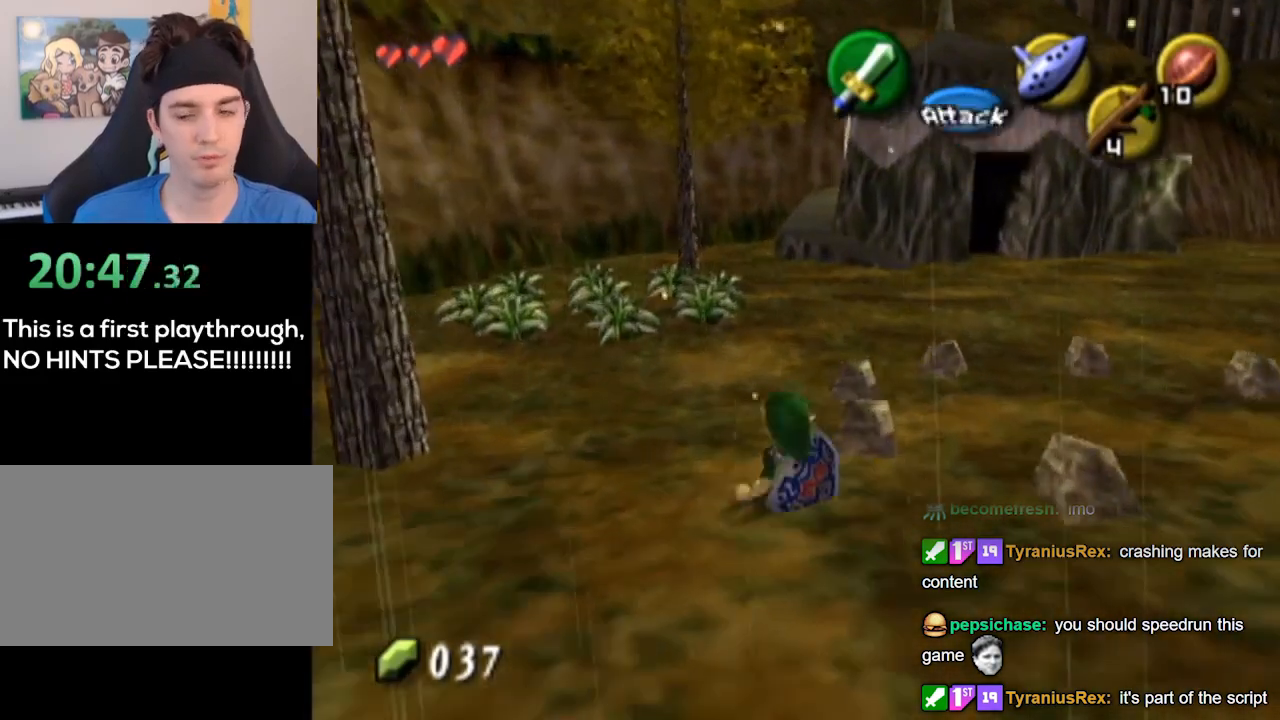
{"buttons": [], "left_stick": "up", "right_stick": "center", "events": []}